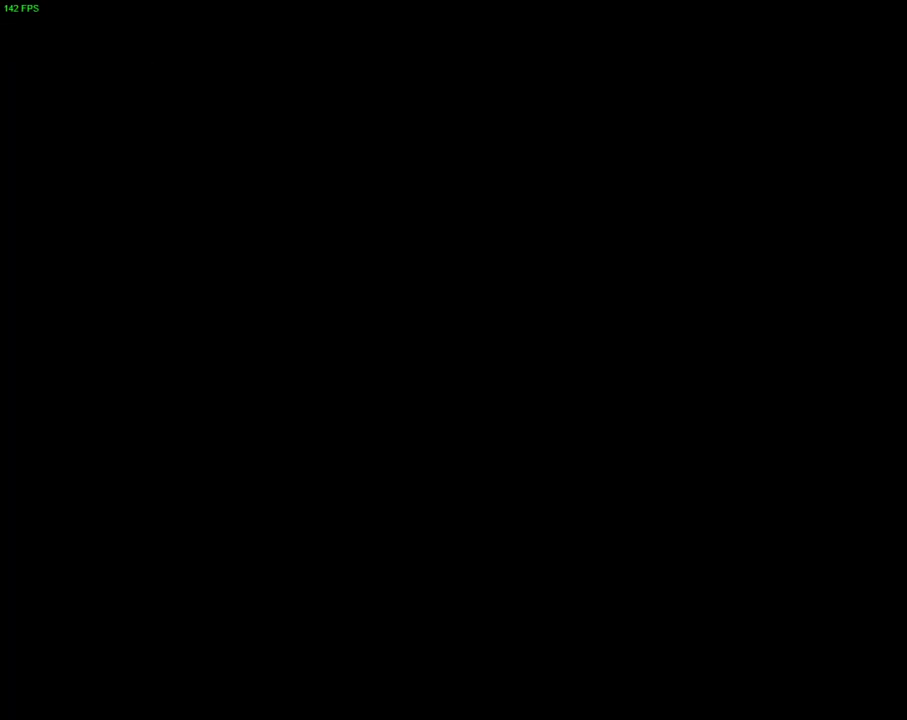
Gameplay with a controller (PlayStation layout); each line is a JSON object with the inputs held at the frame after it (dt_ms = milliseconds from this image to that frame). "events" lists button and stick changes between this image and that frame as [ms after this image, input, new state], when the widget could be followed in between. Not read: HOME TOUCHPAD.
{"dt_ms": 500, "buttons": [], "left_stick": "right", "right_stick": "center", "events": [[83, "left_stick", "right"]]}
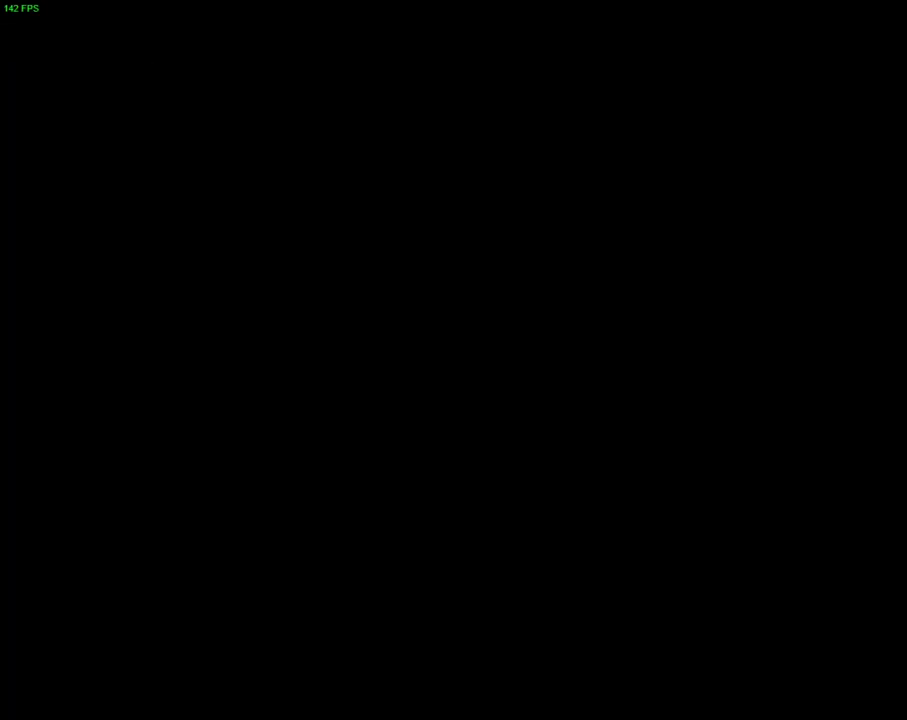
{"dt_ms": 500, "buttons": [], "left_stick": "right", "right_stick": "center", "events": []}
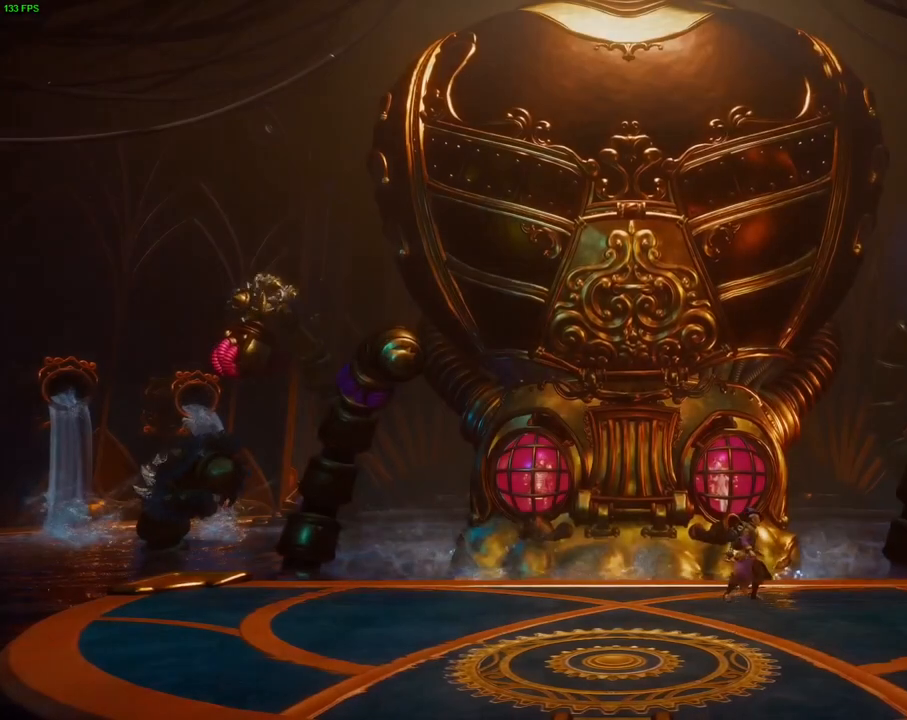
{"dt_ms": 500, "buttons": [], "left_stick": "left", "right_stick": "center", "events": [[83, "left_stick", "center"], [133, "left_stick", "left"]]}
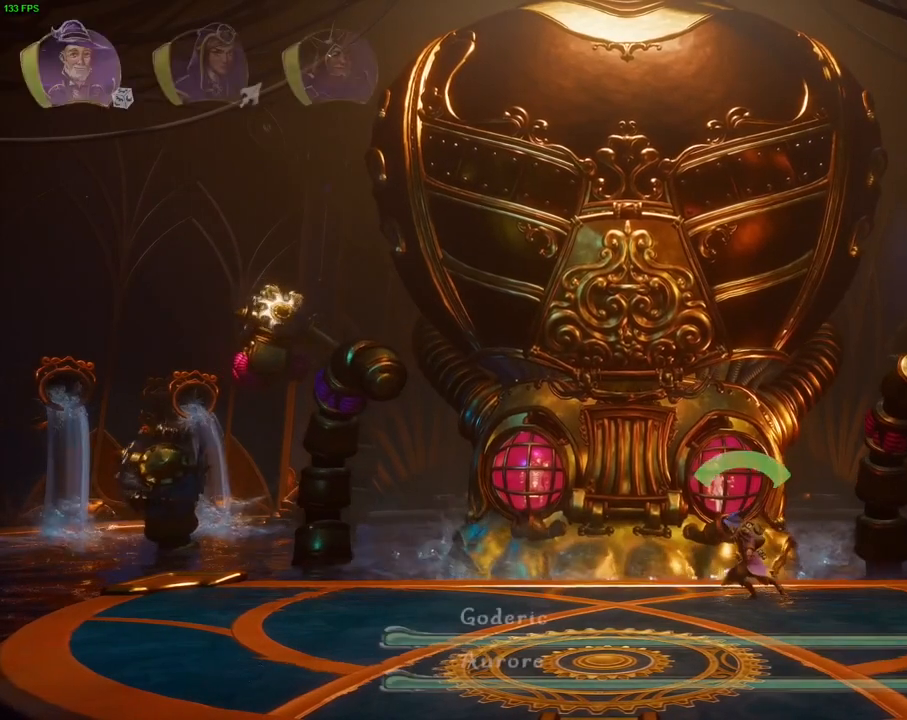
{"dt_ms": 500, "buttons": [], "left_stick": "center", "right_stick": "center", "events": [[17, "R1", "down"], [133, "R1", "up"], [183, "left_stick", "center"]]}
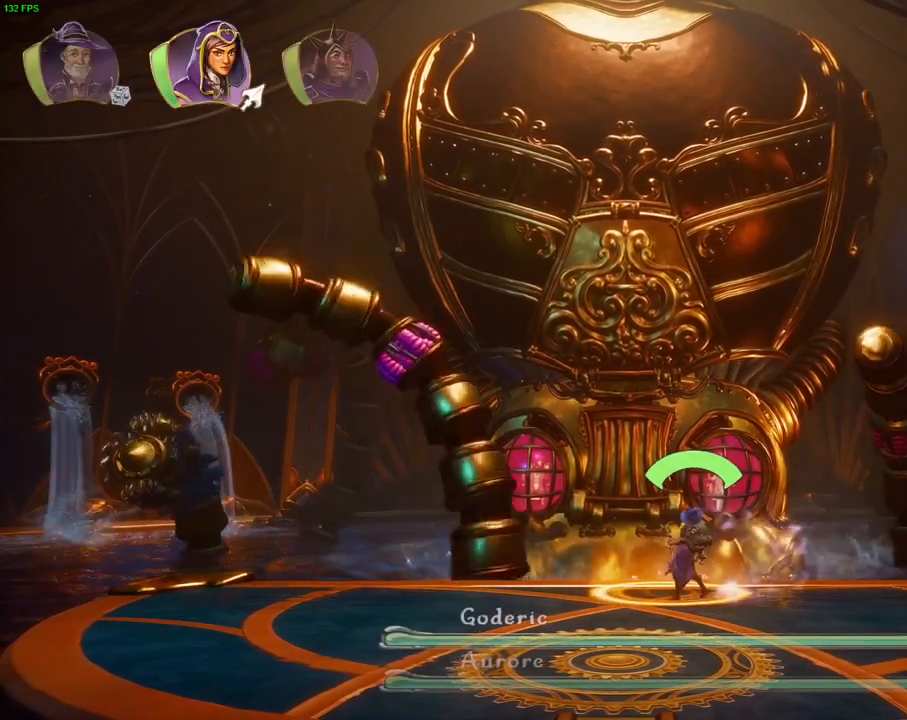
{"dt_ms": 1000, "buttons": [], "left_stick": "center", "right_stick": "center", "events": [[433, "L1", "down"], [467, "left_stick", "right"], [567, "L1", "up"], [800, "left_stick", "center"]]}
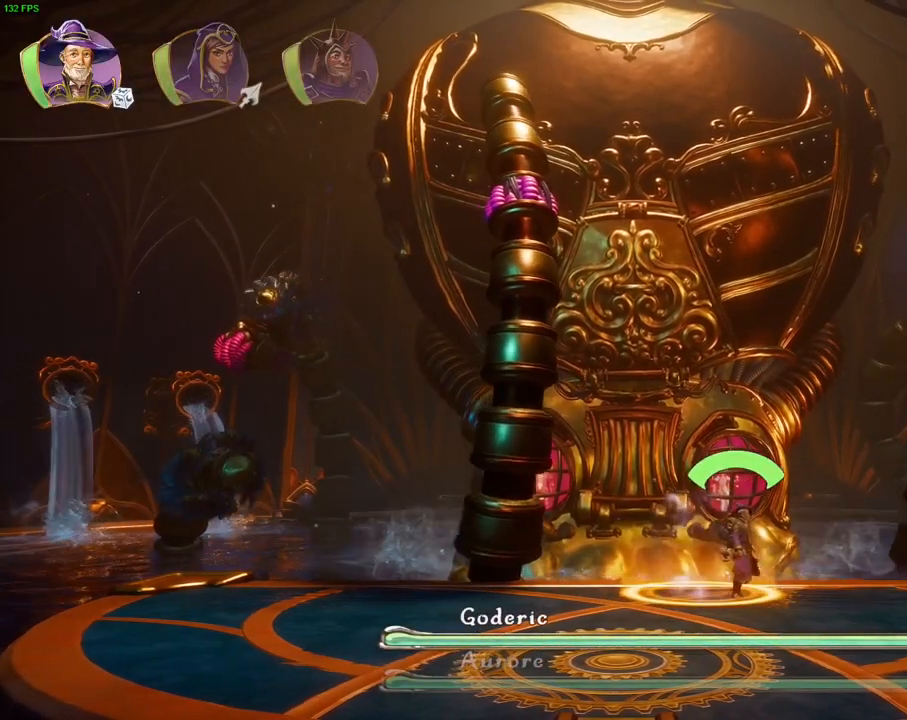
{"dt_ms": 500, "buttons": [], "left_stick": "left", "right_stick": "center", "events": [[33, "left_stick", "left"]]}
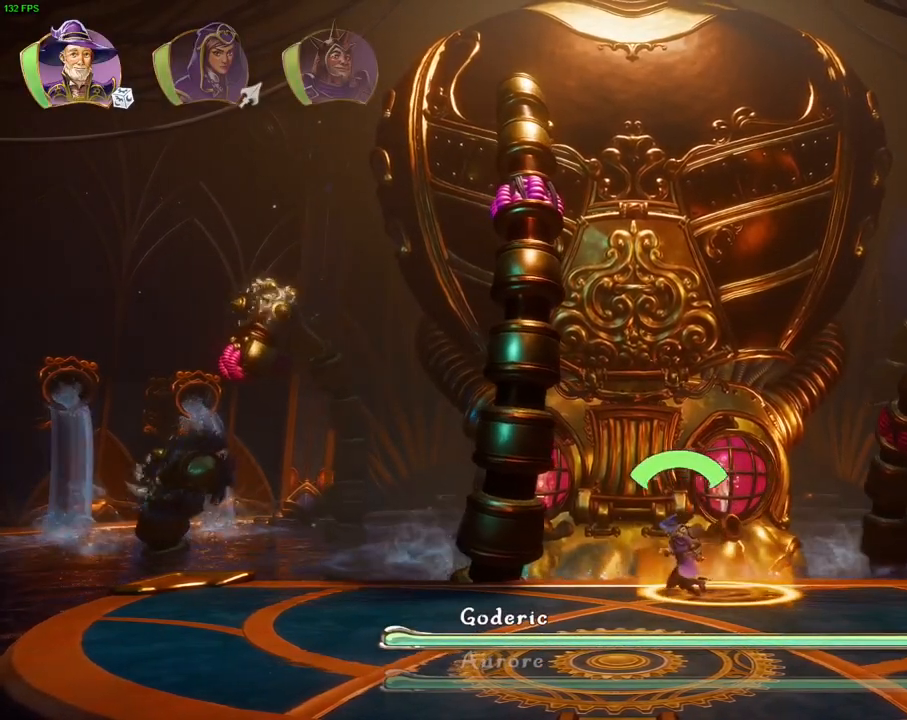
{"dt_ms": 500, "buttons": [], "left_stick": "left", "right_stick": "center", "events": [[100, "left_stick", "center"], [283, "left_stick", "left"]]}
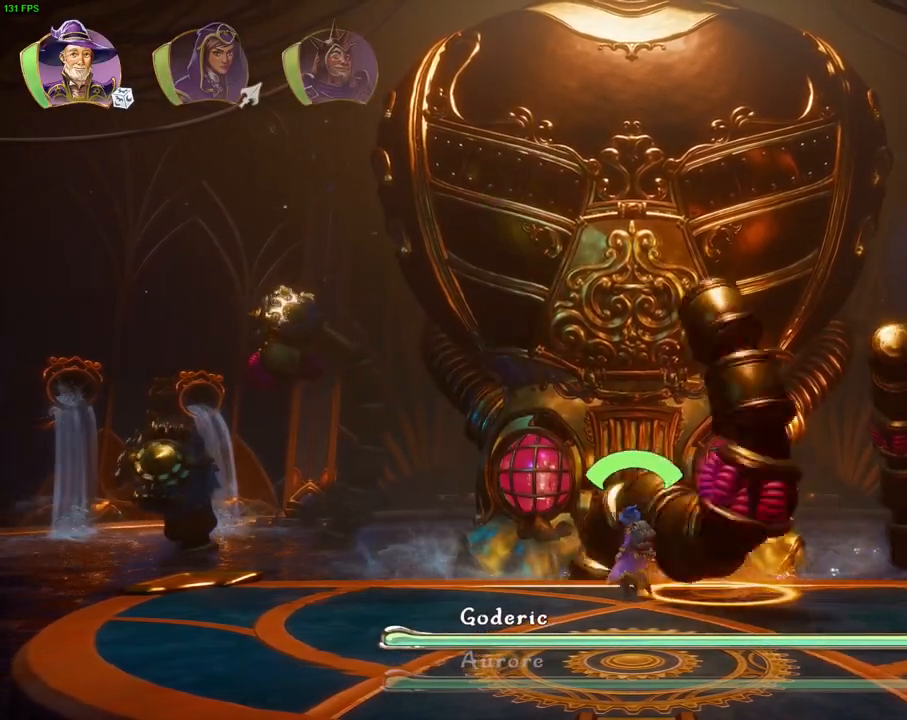
{"dt_ms": 500, "buttons": ["SQUARE"], "left_stick": "right", "right_stick": "center", "events": [[150, "R1", "down"], [217, "left_stick", "right"], [283, "R1", "up"], [450, "SQUARE", "down"]]}
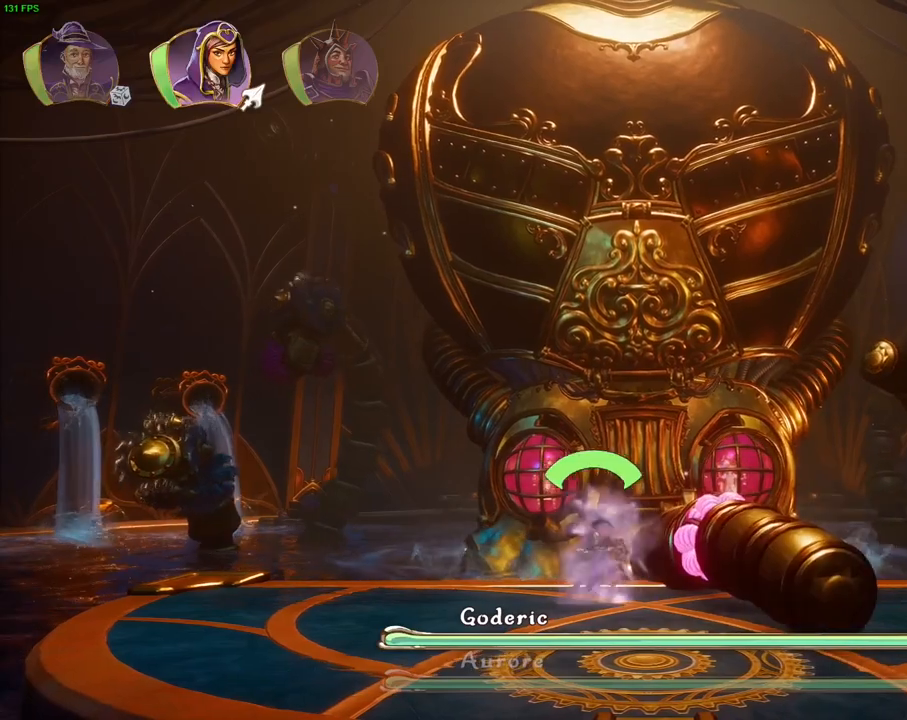
{"dt_ms": 500, "buttons": [], "left_stick": "right", "right_stick": "center", "events": [[50, "SQUARE", "up"], [117, "SQUARE", "down"], [200, "SQUARE", "up"], [267, "SQUARE", "down"], [350, "SQUARE", "up"], [400, "R1", "down"], [500, "R1", "up"]]}
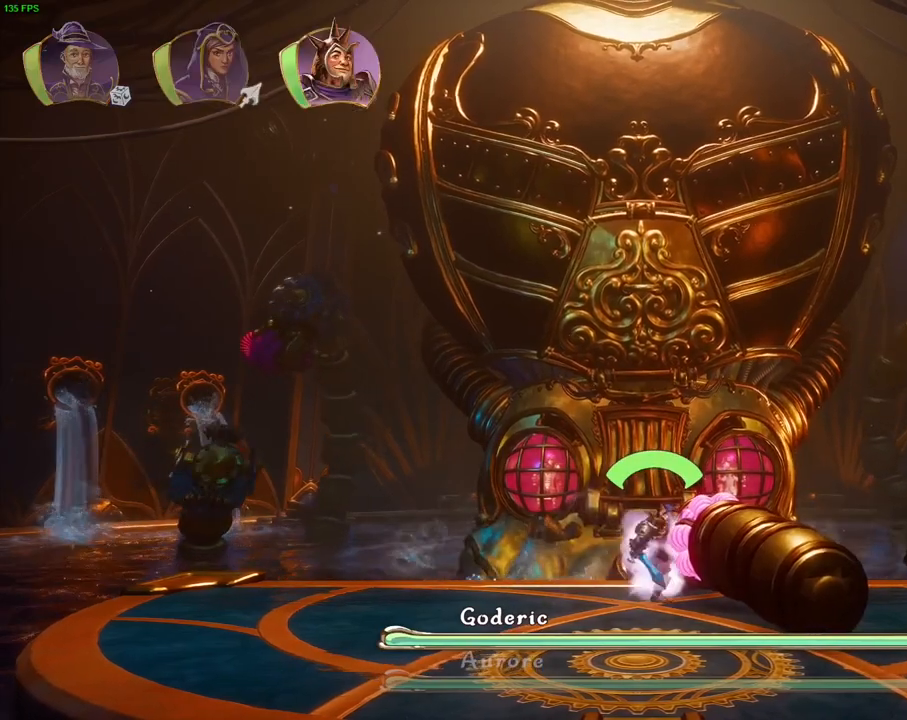
{"dt_ms": 500, "buttons": ["SQUARE"], "left_stick": "right", "right_stick": "center", "events": [[33, "SQUARE", "down"], [133, "SQUARE", "up"], [200, "SQUARE", "down"], [267, "SQUARE", "up"], [333, "SQUARE", "down"], [400, "SQUARE", "up"], [500, "SQUARE", "down"]]}
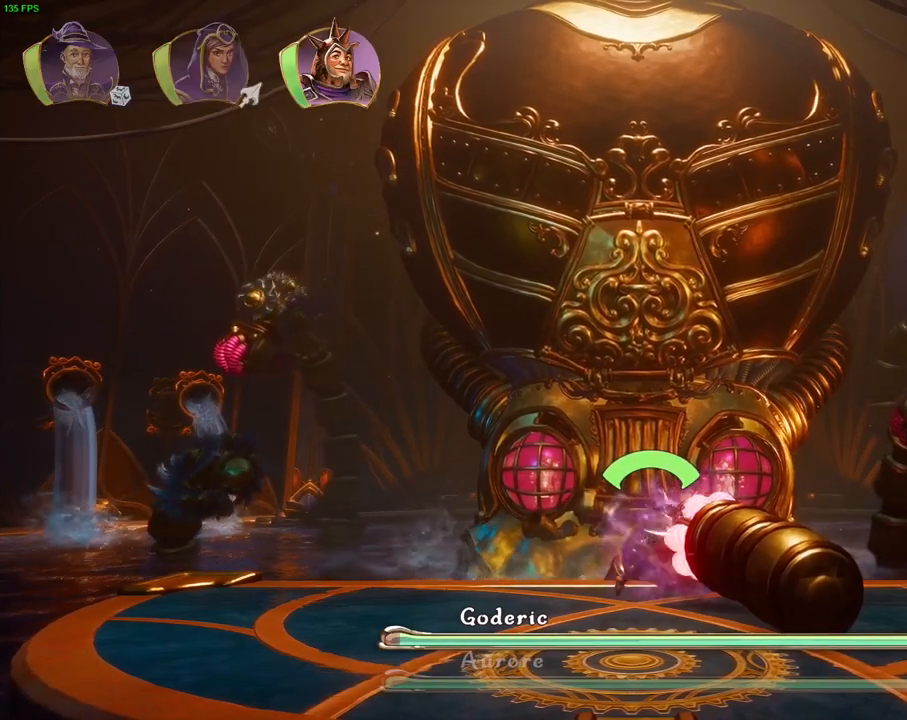
{"dt_ms": 500, "buttons": ["SQUARE"], "left_stick": "right", "right_stick": "center", "events": [[33, "SQUARE", "up"], [100, "TRIANGLE", "down"], [200, "TRIANGLE", "up"], [283, "SQUARE", "down"], [367, "SQUARE", "up"], [450, "SQUARE", "down"]]}
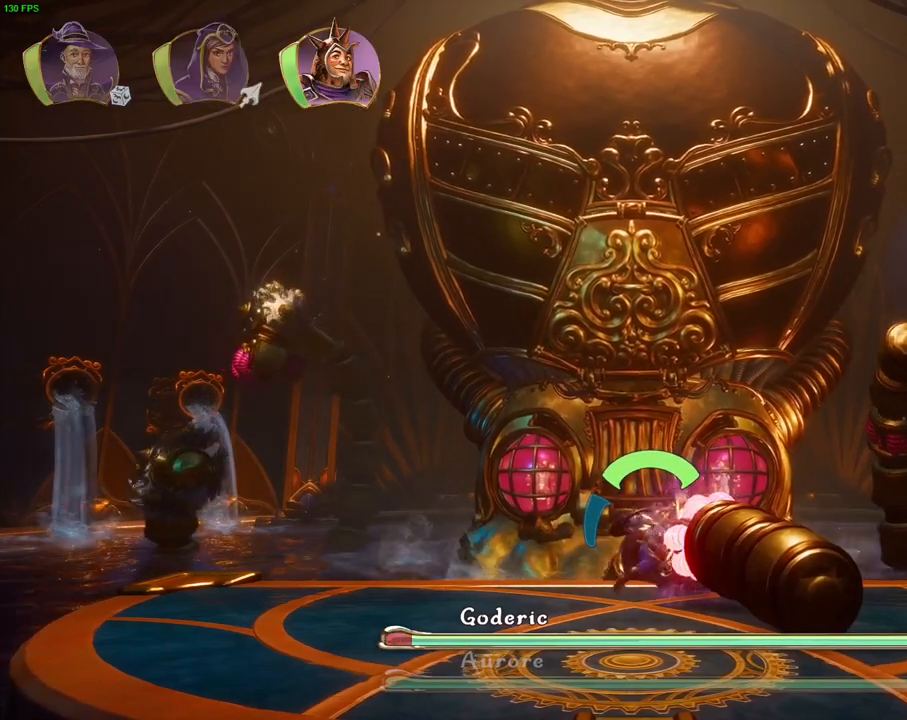
{"dt_ms": 500, "buttons": [], "left_stick": "right", "right_stick": "center", "events": [[33, "SQUARE", "up"], [100, "SQUARE", "down"], [183, "SQUARE", "up"], [250, "SQUARE", "down"], [333, "SQUARE", "up"], [417, "SQUARE", "down"], [483, "SQUARE", "up"]]}
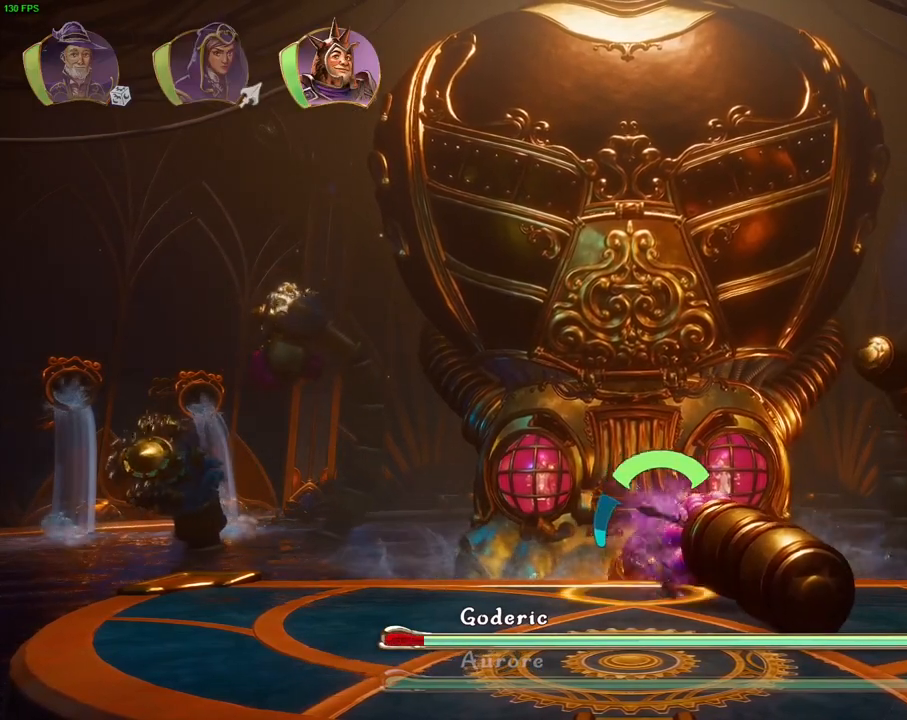
{"dt_ms": 500, "buttons": [], "left_stick": "right", "right_stick": "center", "events": [[50, "SQUARE", "down"], [133, "SQUARE", "up"], [200, "SQUARE", "down"], [283, "SQUARE", "up"], [367, "SQUARE", "down"], [450, "SQUARE", "up"]]}
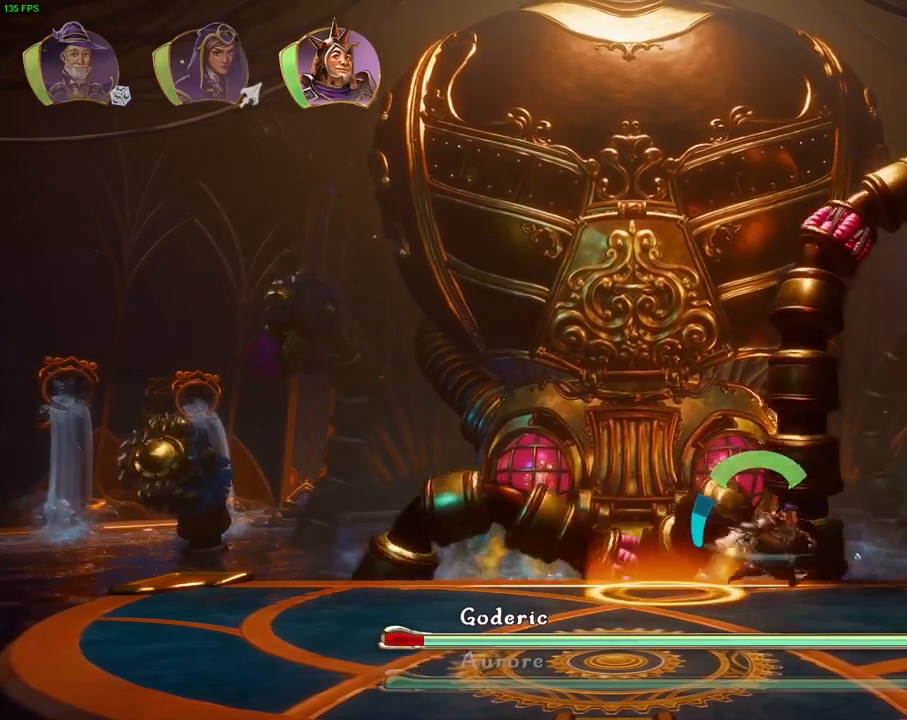
{"dt_ms": 500, "buttons": [], "left_stick": "left", "right_stick": "center", "events": [[67, "left_stick", "left"]]}
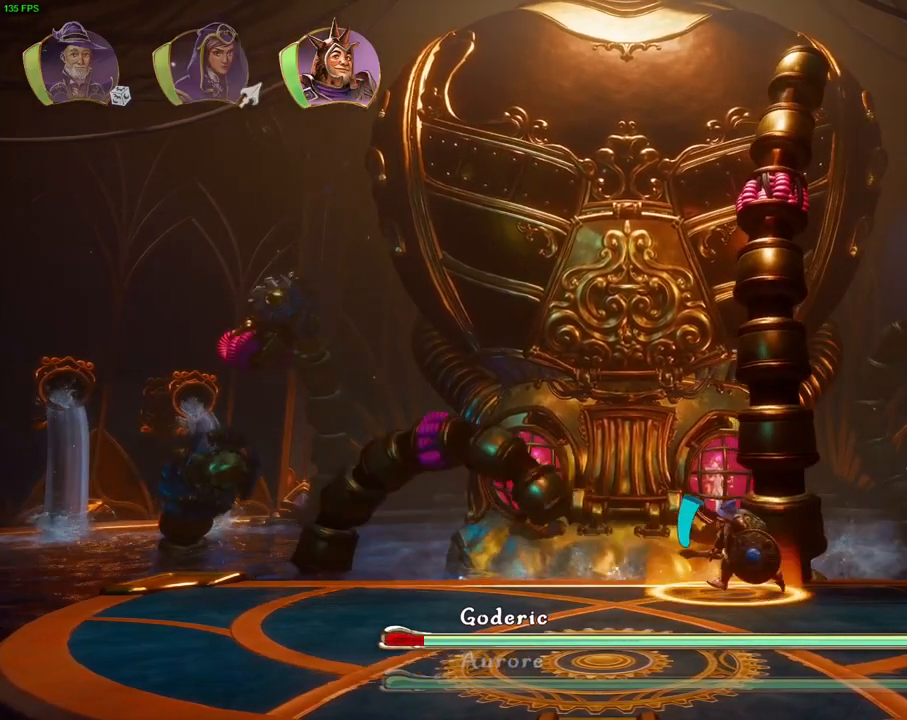
{"dt_ms": 500, "buttons": [], "left_stick": "center", "right_stick": "center", "events": [[67, "left_stick", "center"]]}
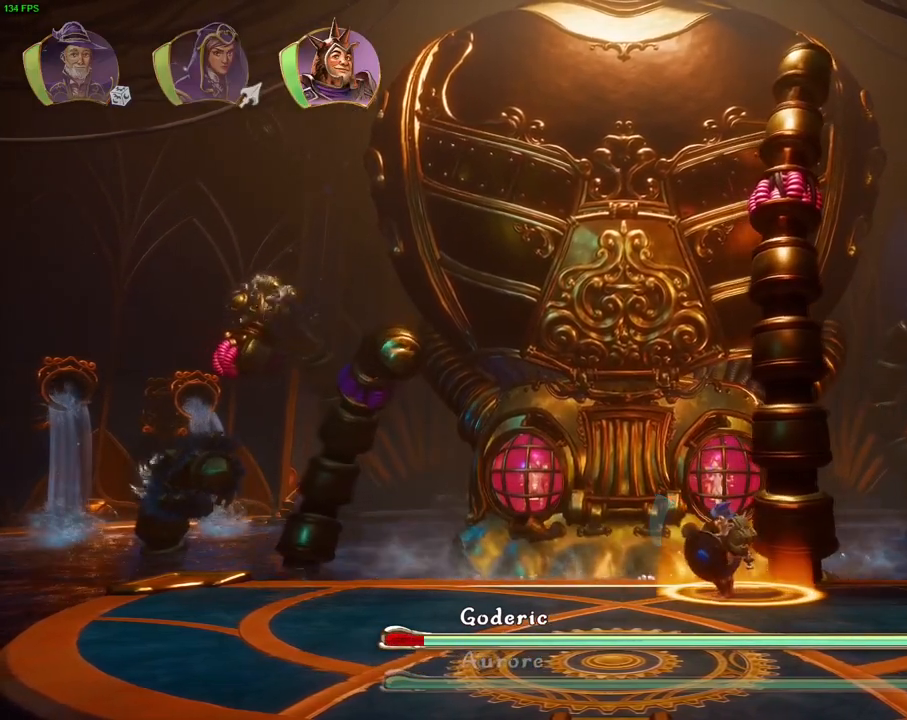
{"dt_ms": 500, "buttons": [], "left_stick": "center", "right_stick": "center", "events": [[100, "left_stick", "left"], [417, "left_stick", "center"]]}
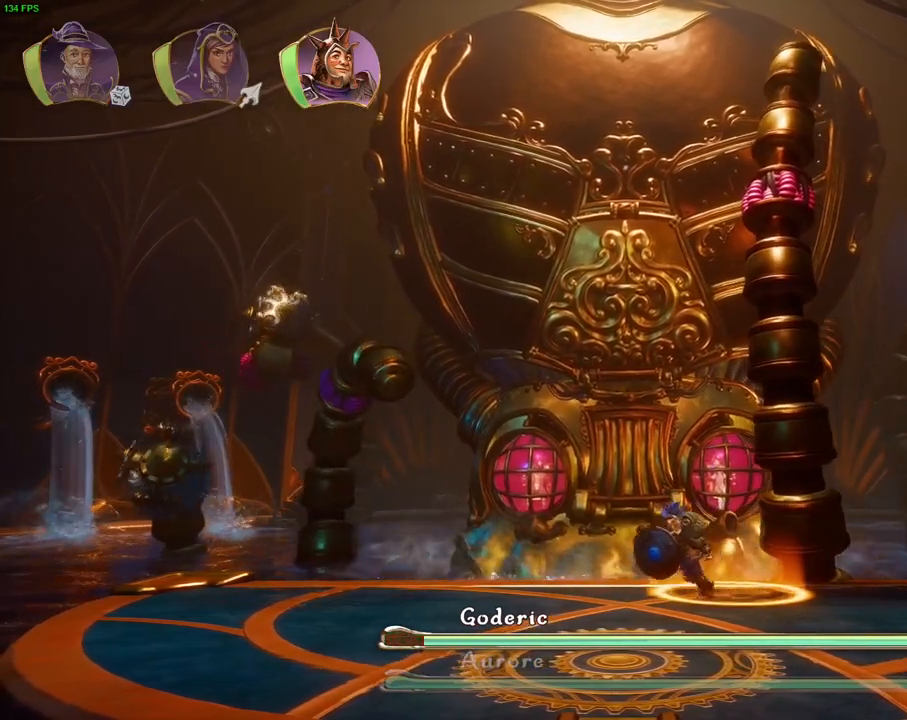
{"dt_ms": 500, "buttons": [], "left_stick": "left", "right_stick": "center", "events": [[150, "left_stick", "left"]]}
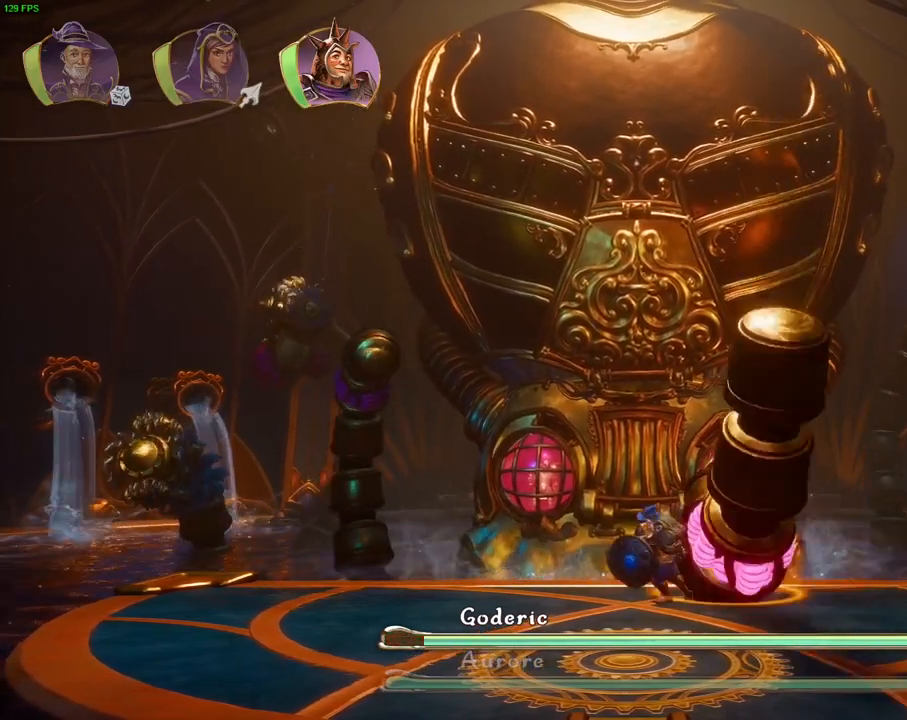
{"dt_ms": 500, "buttons": ["SQUARE"], "left_stick": "right", "right_stick": "center", "events": [[67, "left_stick", "up-right"], [133, "SQUARE", "down"], [150, "left_stick", "right"], [250, "SQUARE", "up"], [300, "SQUARE", "down"], [383, "SQUARE", "up"], [450, "SQUARE", "down"]]}
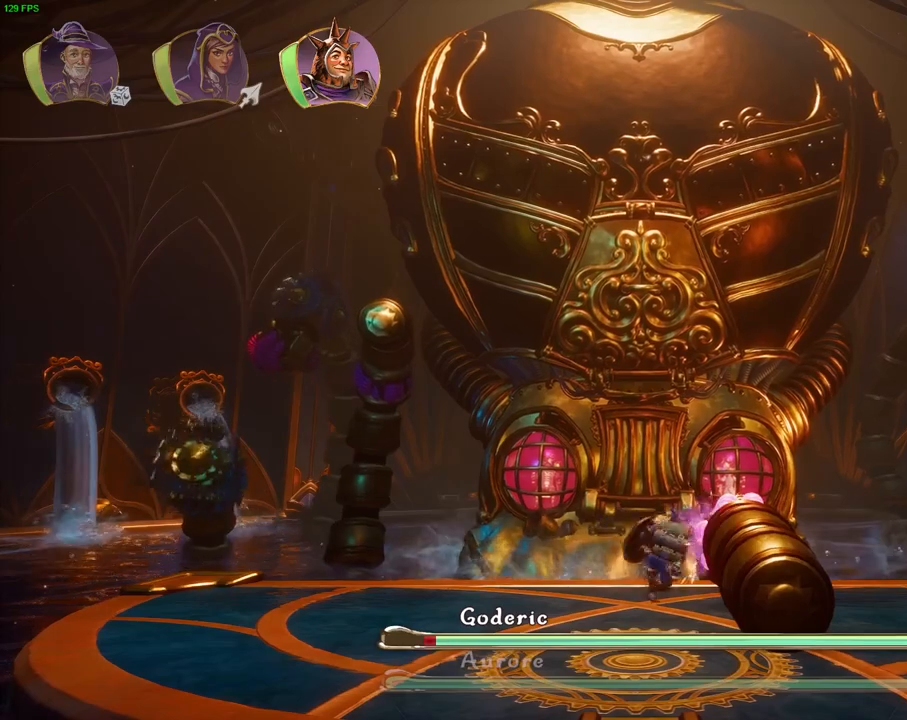
{"dt_ms": 500, "buttons": [], "left_stick": "right", "right_stick": "center", "events": [[33, "SQUARE", "up"], [100, "SQUARE", "down"], [200, "SQUARE", "up"], [350, "TRIANGLE", "down"], [433, "TRIANGLE", "up"]]}
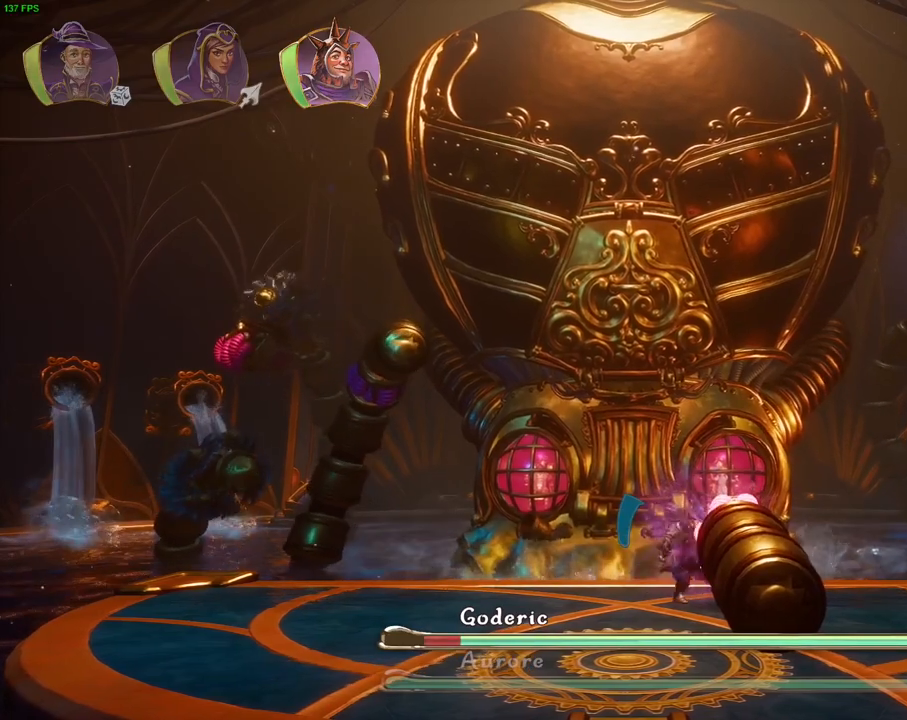
{"dt_ms": 500, "buttons": ["SQUARE"], "left_stick": "right", "right_stick": "center", "events": [[17, "SQUARE", "down"], [100, "SQUARE", "up"], [183, "SQUARE", "down"], [233, "SQUARE", "up"], [317, "SQUARE", "down"], [383, "SQUARE", "up"], [467, "SQUARE", "down"]]}
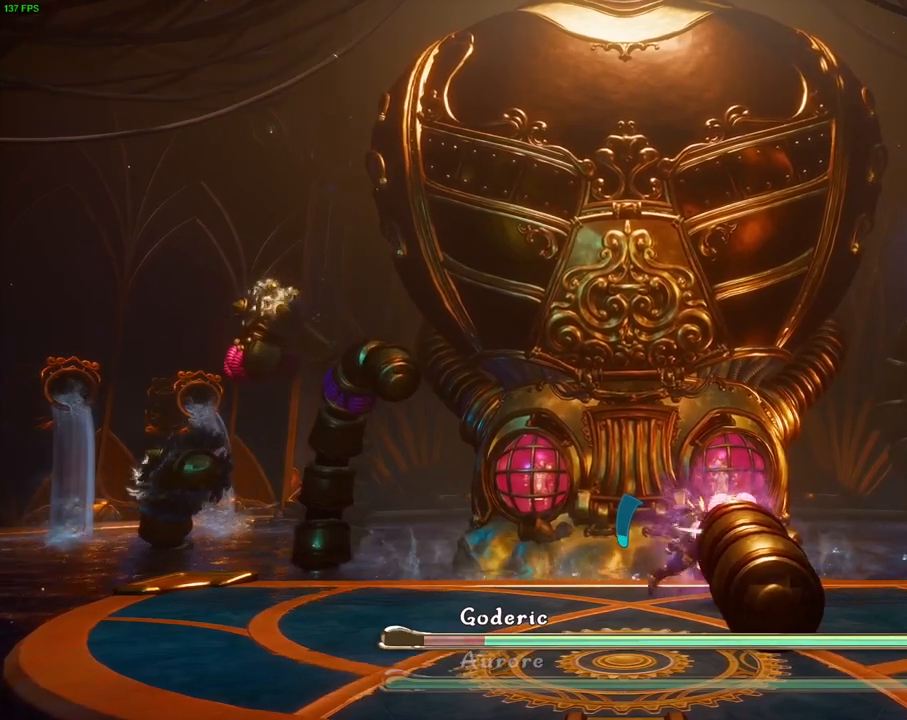
{"dt_ms": 500, "buttons": [], "left_stick": "right", "right_stick": "center", "events": [[33, "SQUARE", "up"], [100, "SQUARE", "down"], [183, "SQUARE", "up"], [250, "SQUARE", "down"], [333, "SQUARE", "up"], [400, "SQUARE", "down"], [467, "SQUARE", "up"]]}
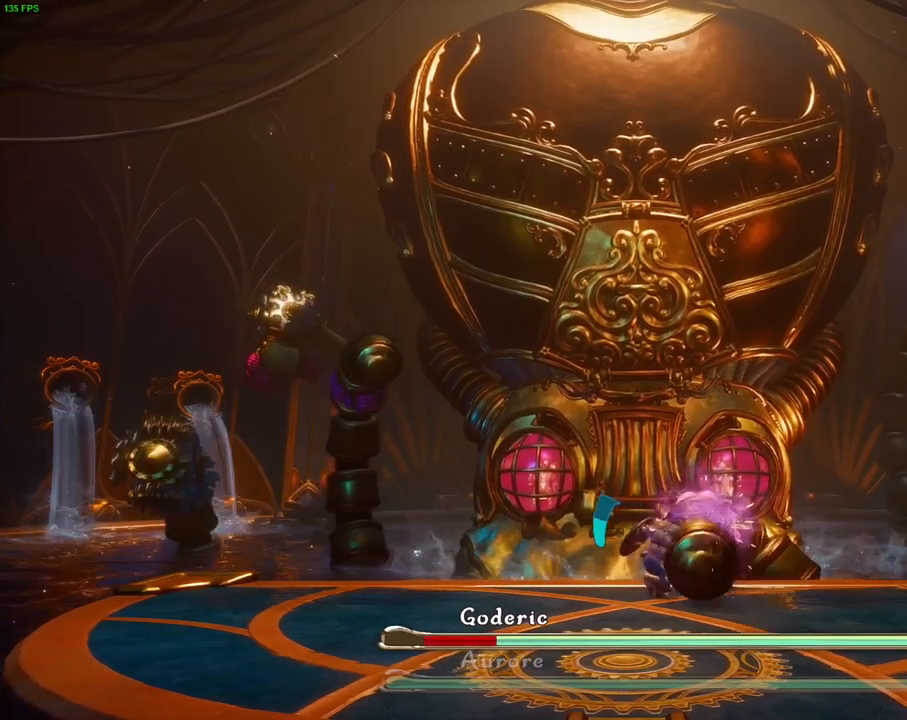
{"dt_ms": 500, "buttons": [], "left_stick": "center", "right_stick": "center", "events": [[33, "SQUARE", "down"], [117, "SQUARE", "up"], [183, "SQUARE", "down"], [267, "SQUARE", "up"], [467, "left_stick", "center"]]}
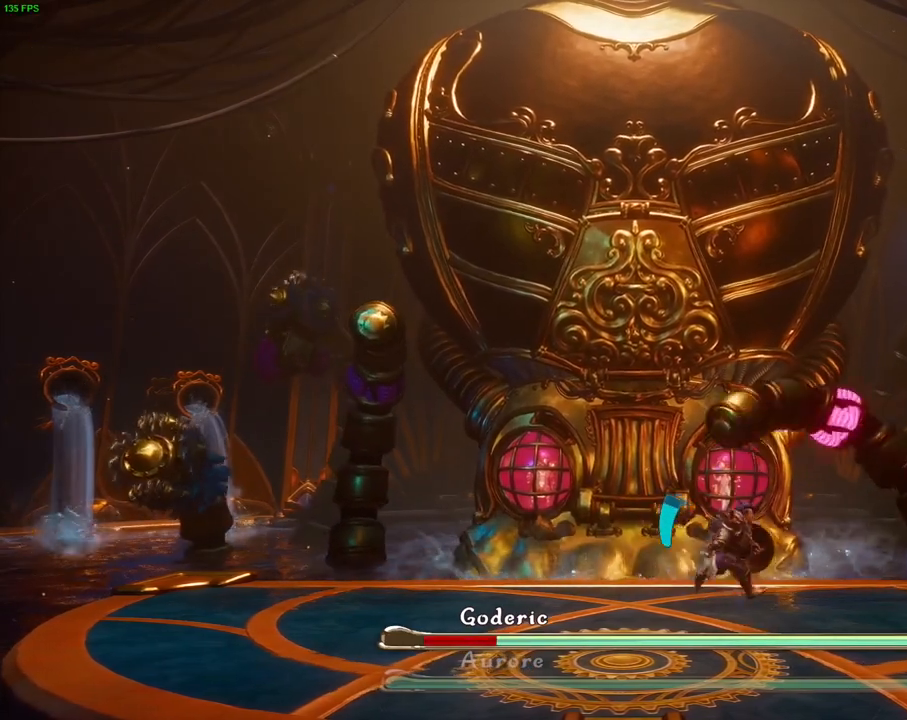
{"dt_ms": 500, "buttons": [], "left_stick": "center", "right_stick": "center", "events": [[17, "left_stick", "left"], [333, "left_stick", "center"]]}